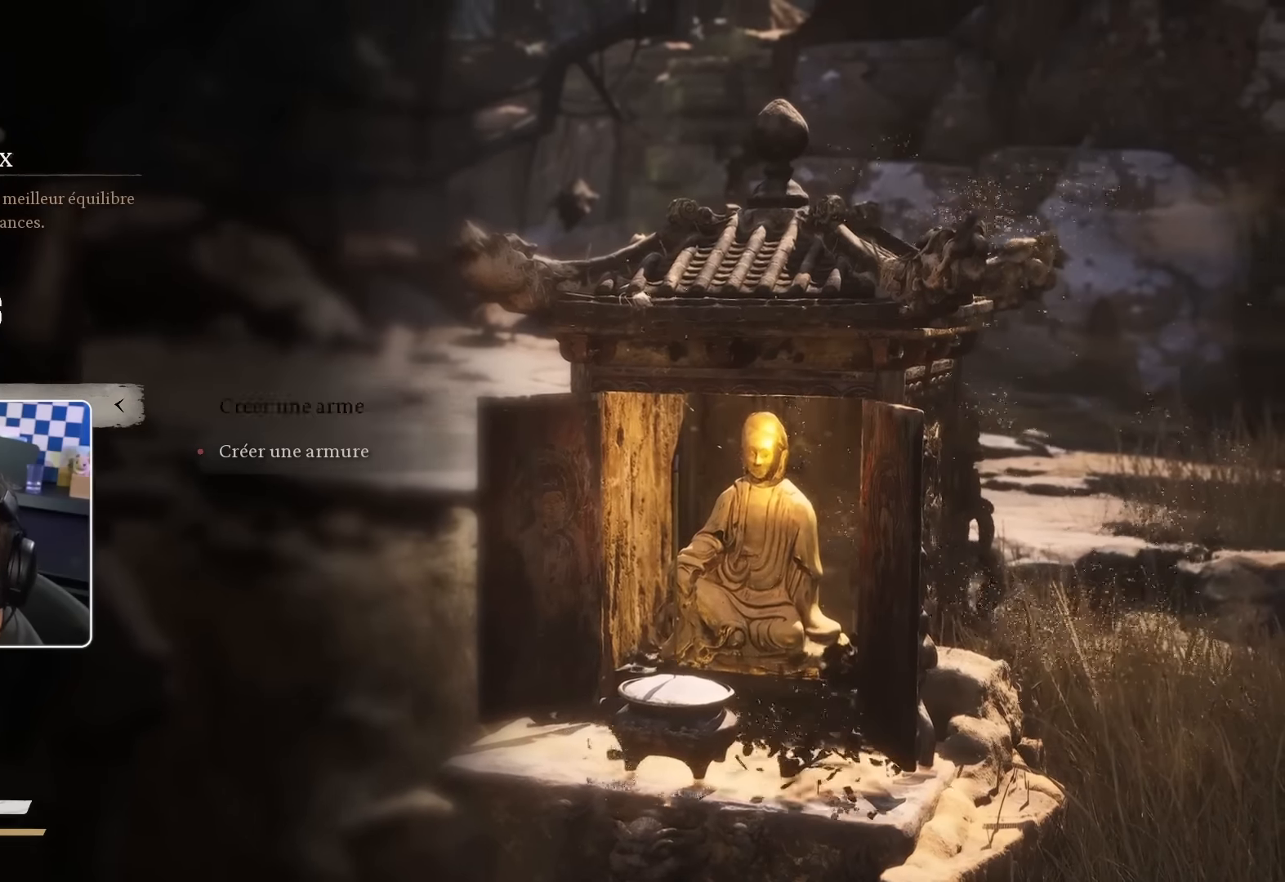
Gameplay with a controller (PlayStation layout); each line is a JSON object with the inputs held at the frame after it (dt_ms = milliseconds from this image to that frame). "events" lists button and stick changes between this image and that frame as [ms after this image, input, new state], when the widget could be followed in between.
{"dt_ms": 500, "buttons": ["DPAD_DOWN"], "left_stick": "center", "right_stick": "center", "events": [[17, "CROSS", "up"], [400, "DPAD_DOWN", "down"]]}
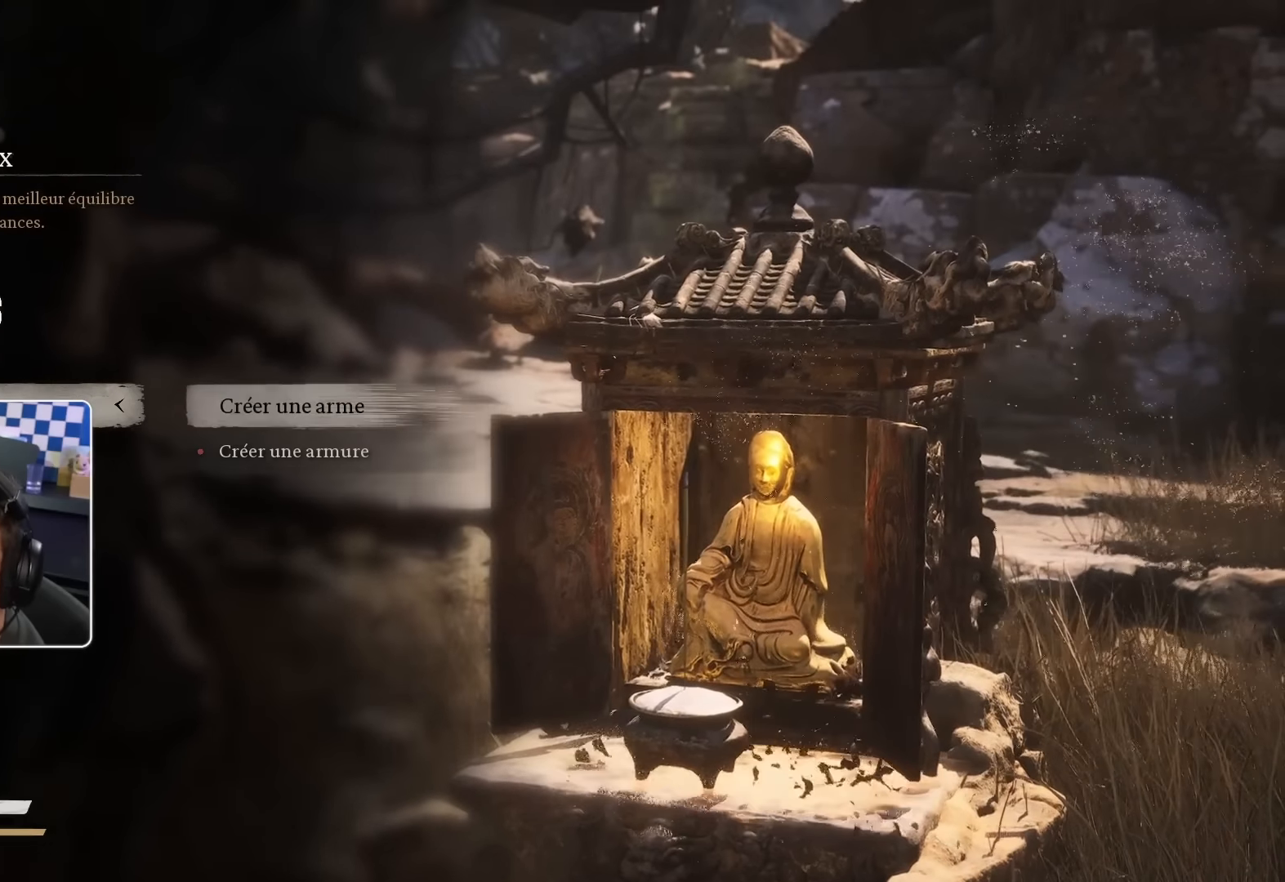
{"dt_ms": 1000, "buttons": [], "left_stick": "center", "right_stick": "center"}
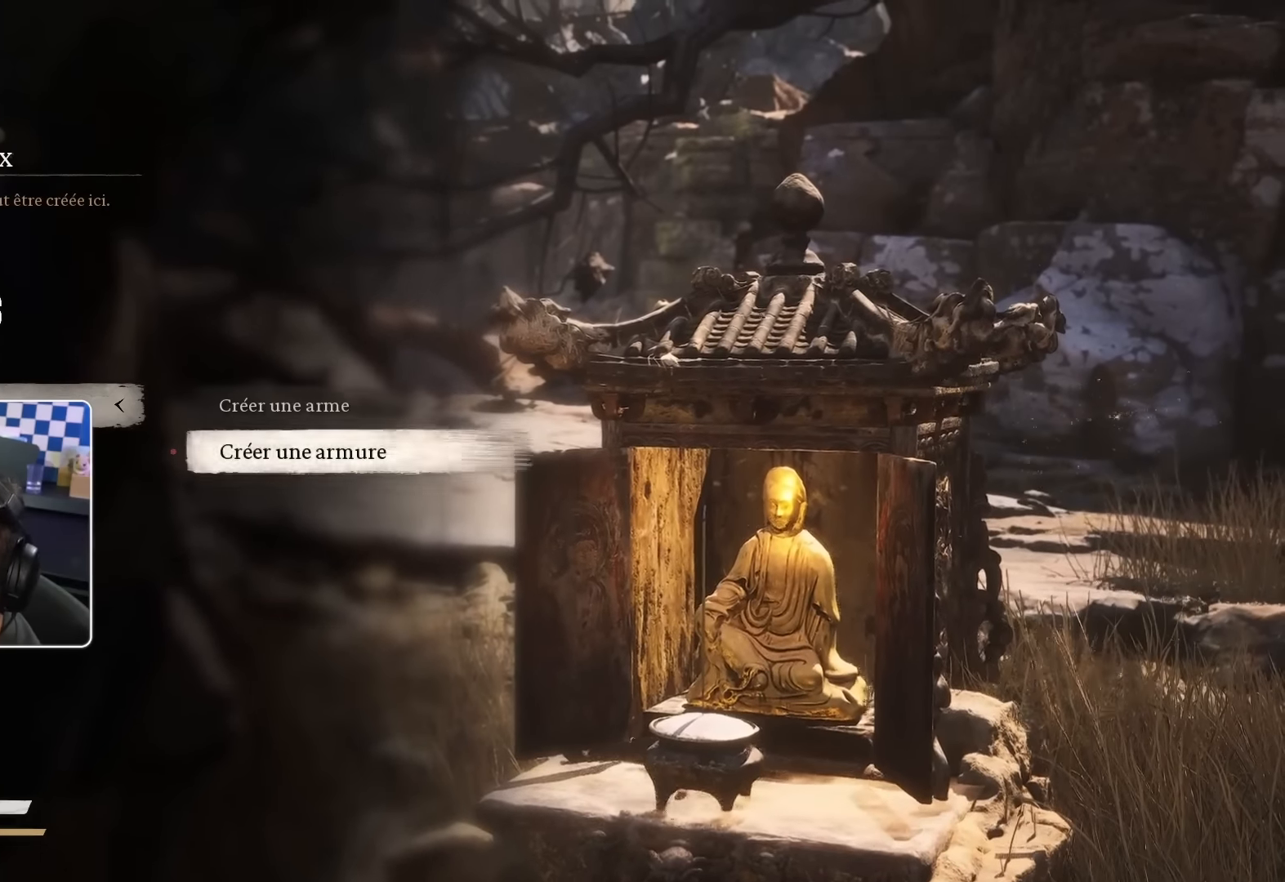
{"dt_ms": 500, "buttons": ["DPAD_DOWN"], "left_stick": "center", "right_stick": "center", "events": [[133, "DPAD_UP", "down"], [267, "DPAD_UP", "up"], [433, "DPAD_DOWN", "down"]]}
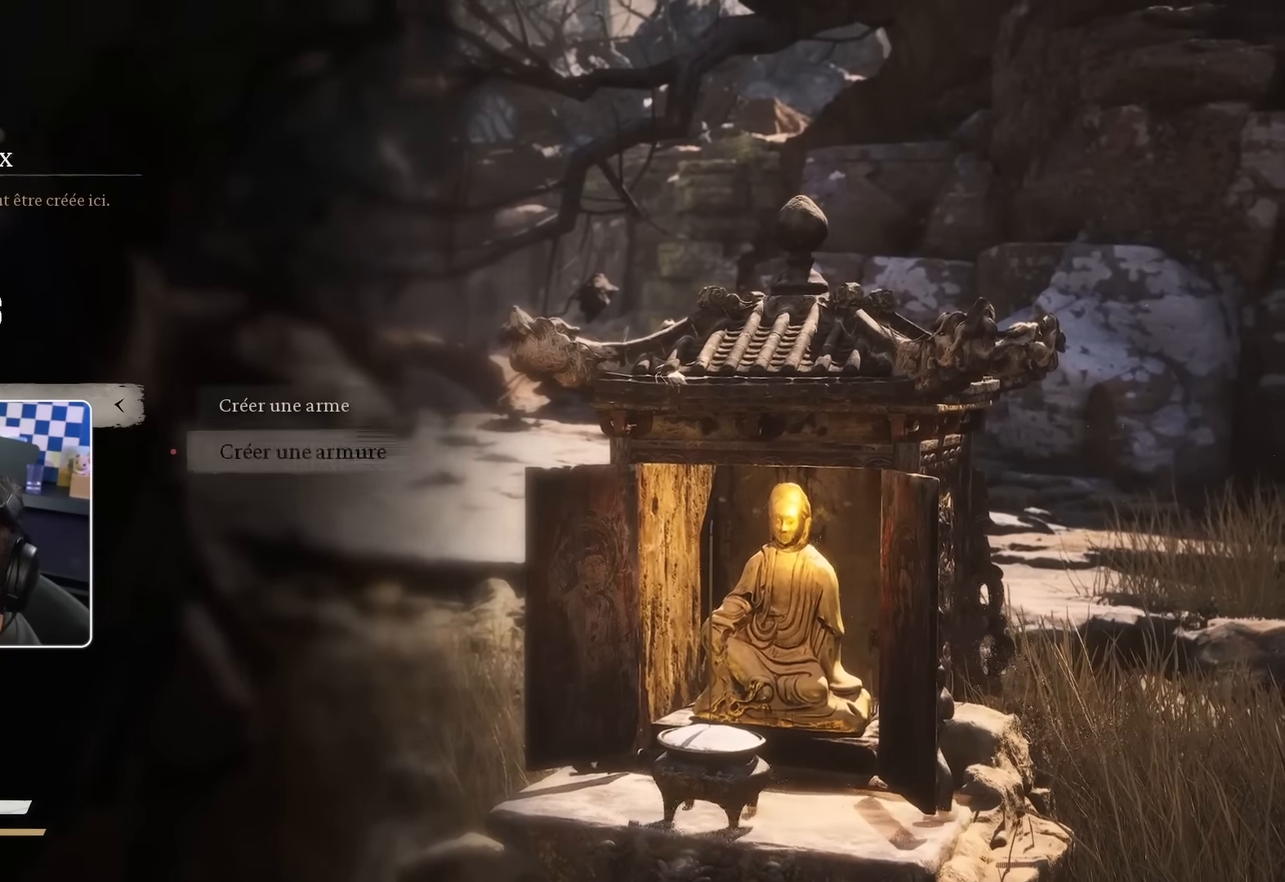
{"dt_ms": 500, "buttons": ["DPAD_DOWN"], "left_stick": "center", "right_stick": "center", "events": [[383, "DPAD_DOWN", "up"], [483, "DPAD_DOWN", "down"]]}
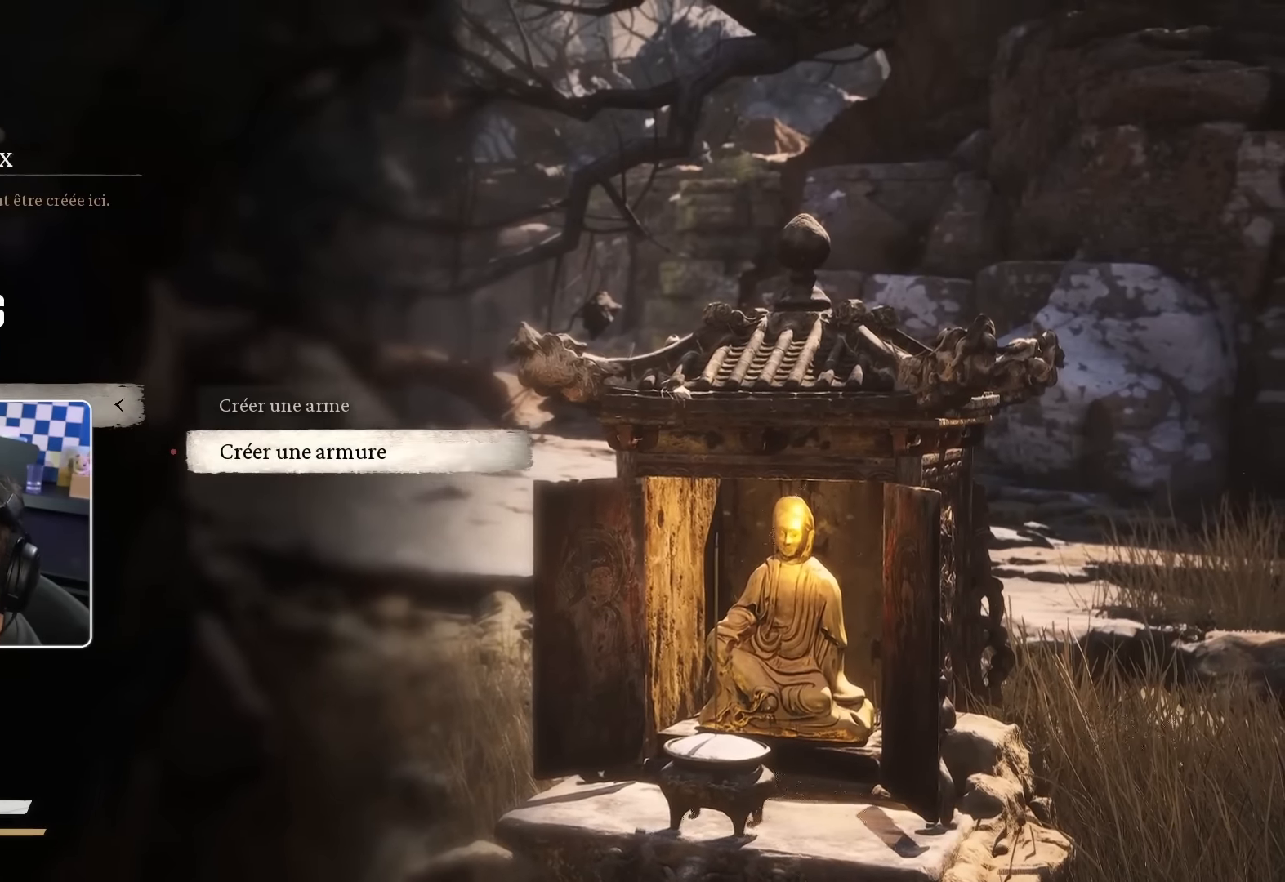
{"dt_ms": 500, "buttons": [], "left_stick": "center", "right_stick": "center", "events": [[117, "DPAD_DOWN", "up"], [333, "DPAD_DOWN", "down"], [450, "DPAD_DOWN", "up"]]}
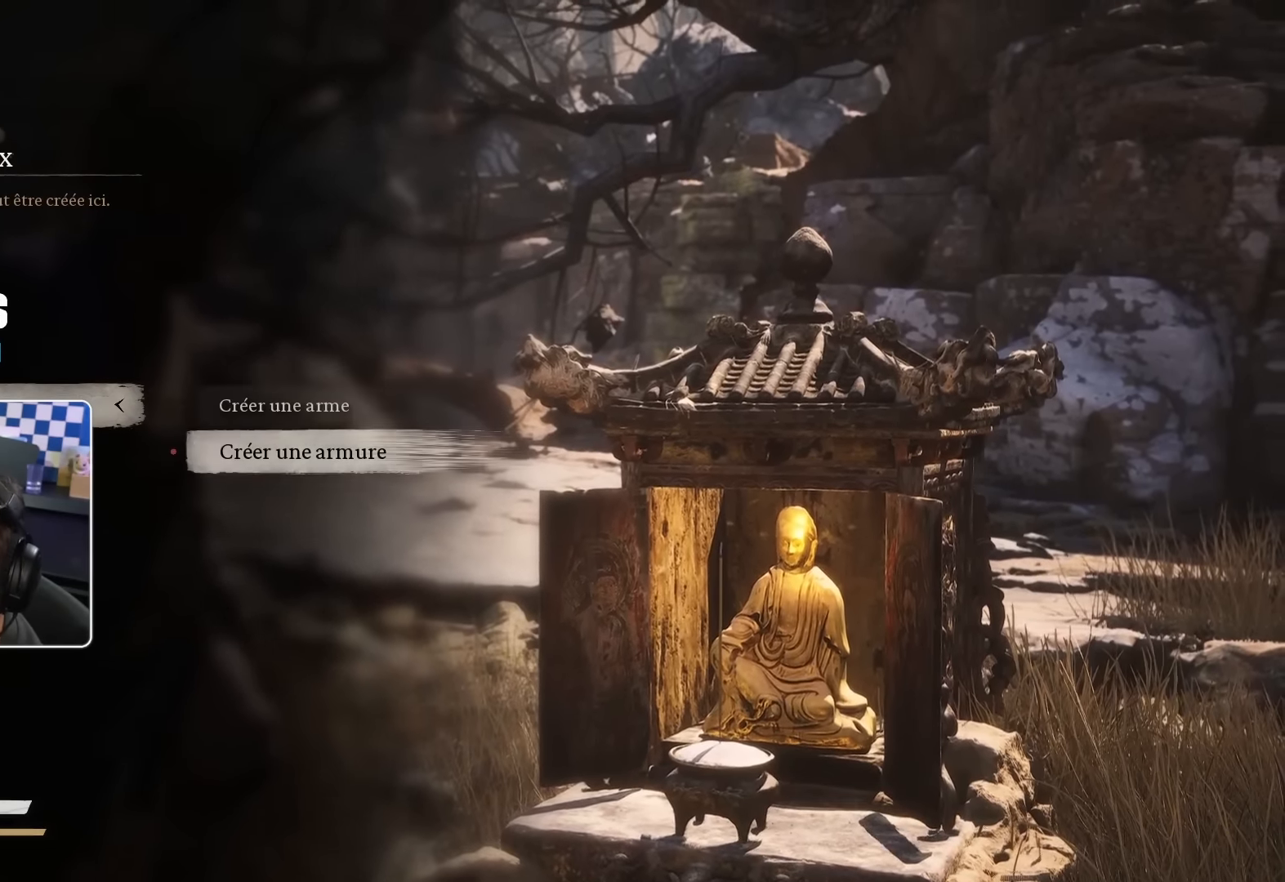
{"dt_ms": 500, "buttons": [], "left_stick": "center", "right_stick": "center", "events": [[17, "CROSS", "down"], [133, "CROSS", "up"]]}
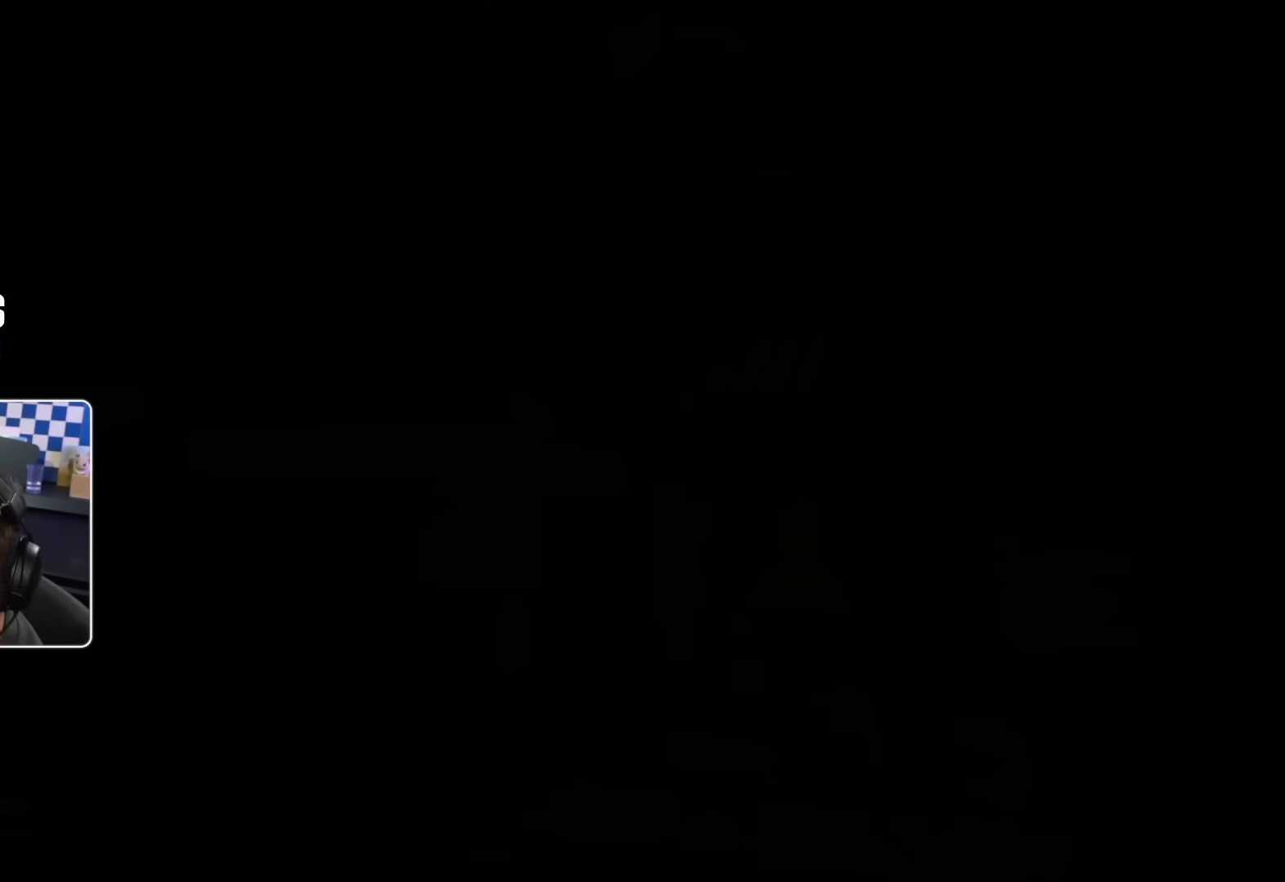
{"dt_ms": 500, "buttons": [], "left_stick": "center", "right_stick": "center", "events": []}
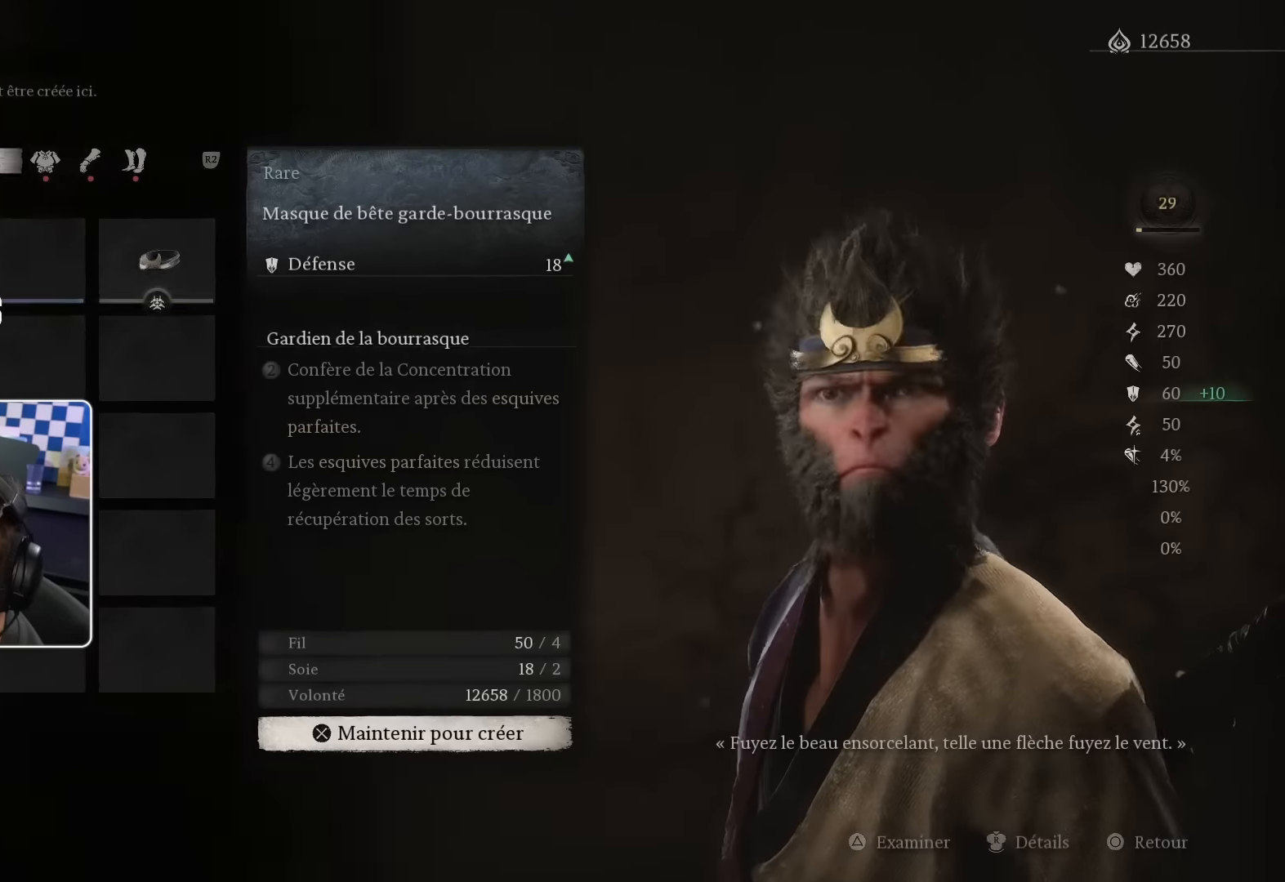
{"dt_ms": 500, "buttons": [], "left_stick": "center", "right_stick": "center", "events": []}
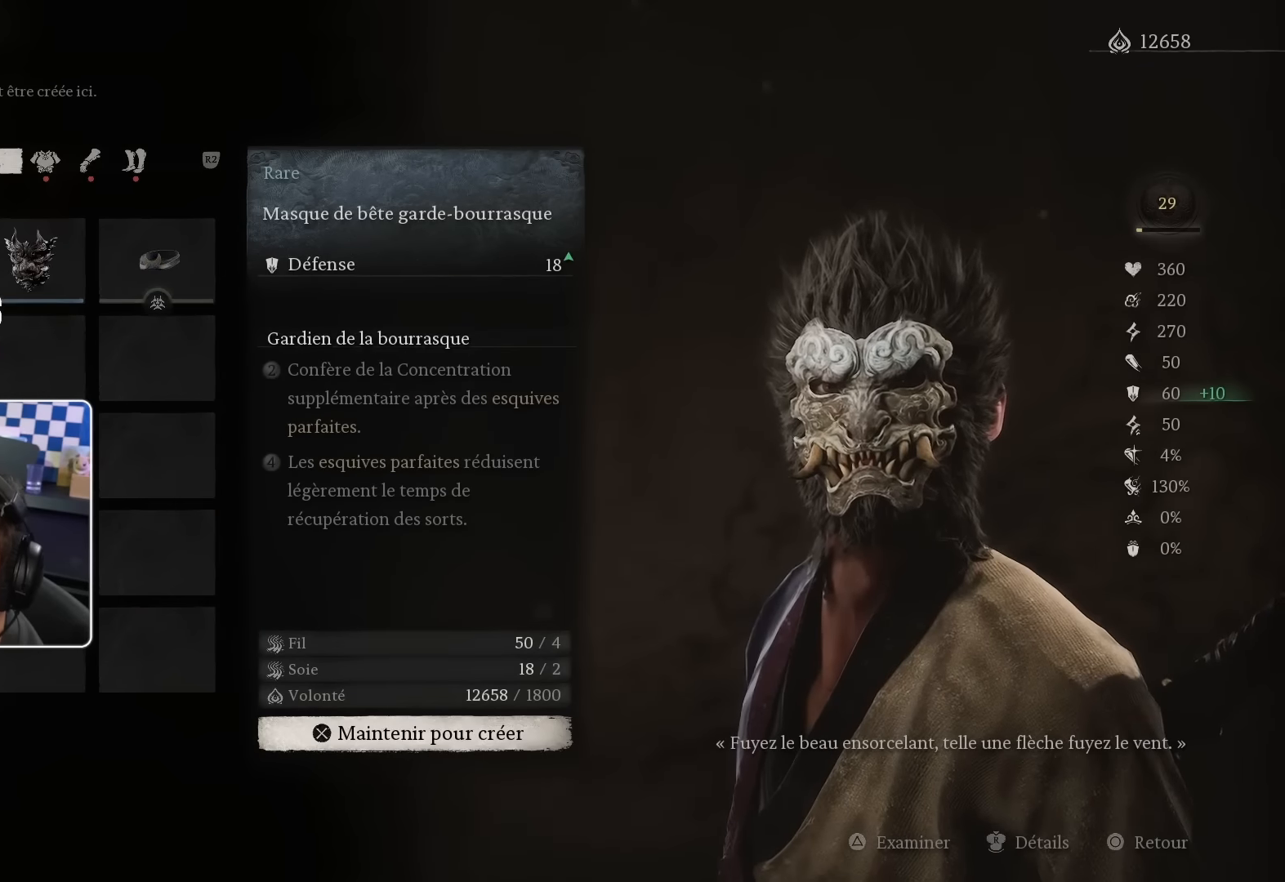
{"dt_ms": 500, "buttons": [], "left_stick": "center", "right_stick": "center", "events": []}
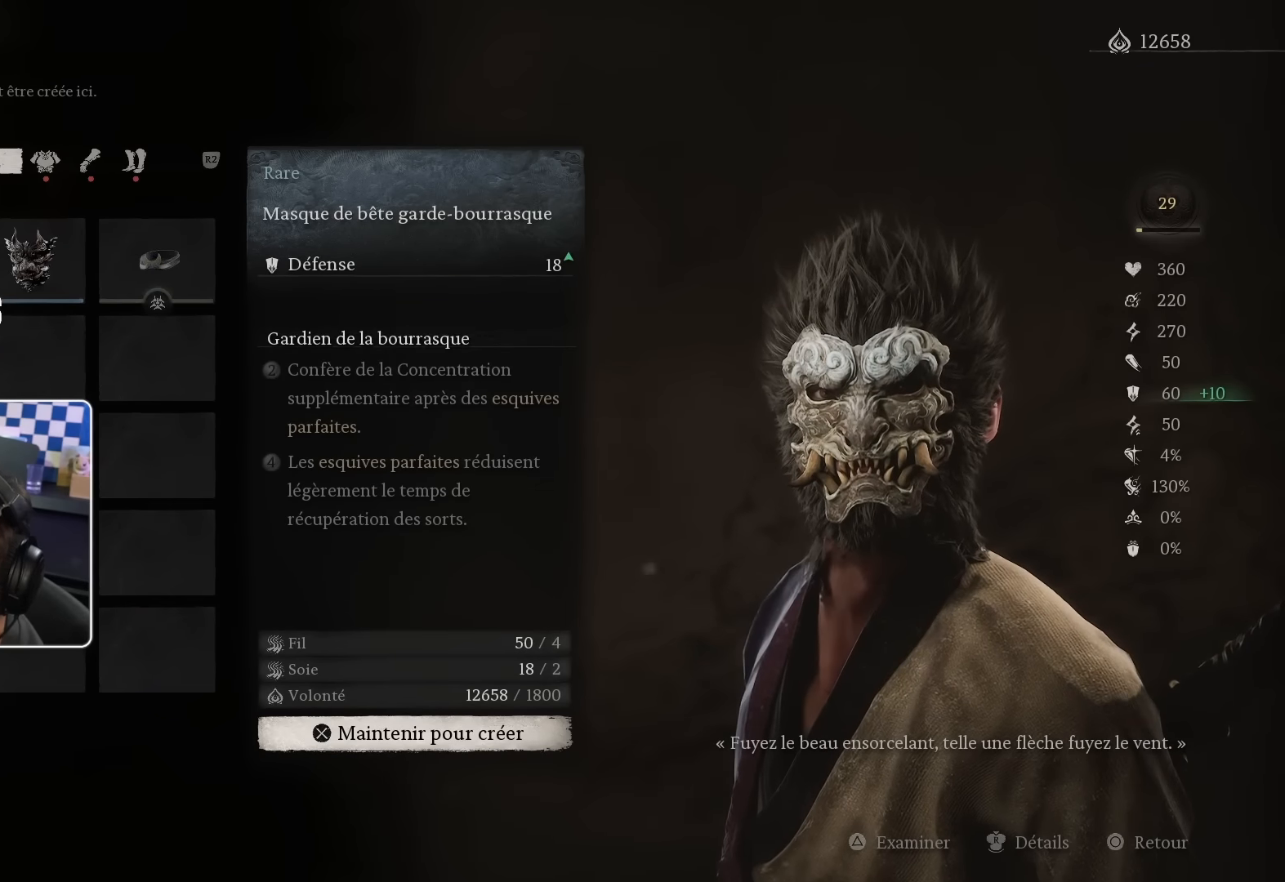
{"dt_ms": 500, "buttons": [], "left_stick": "center", "right_stick": "center", "events": []}
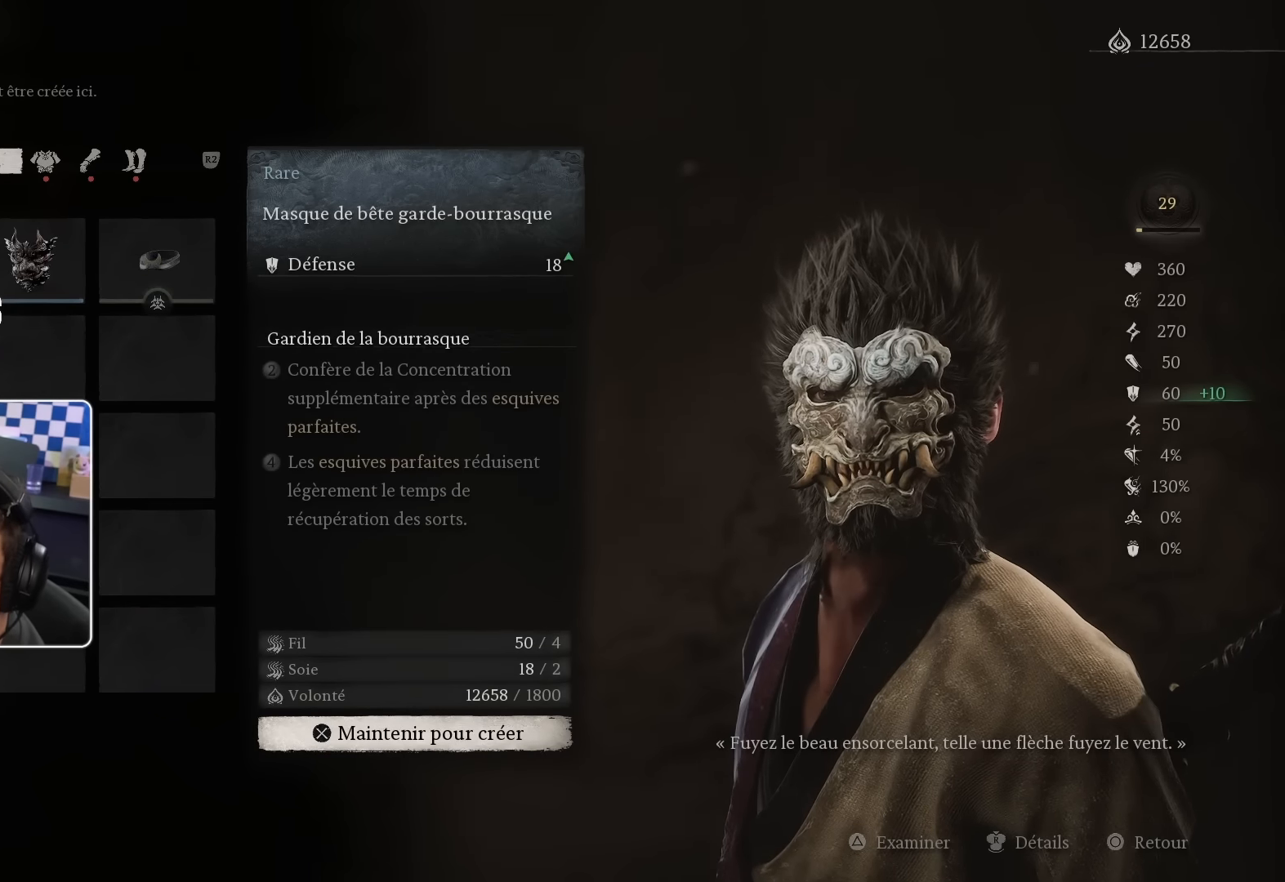
{"dt_ms": 500, "buttons": [], "left_stick": "center", "right_stick": "center", "events": []}
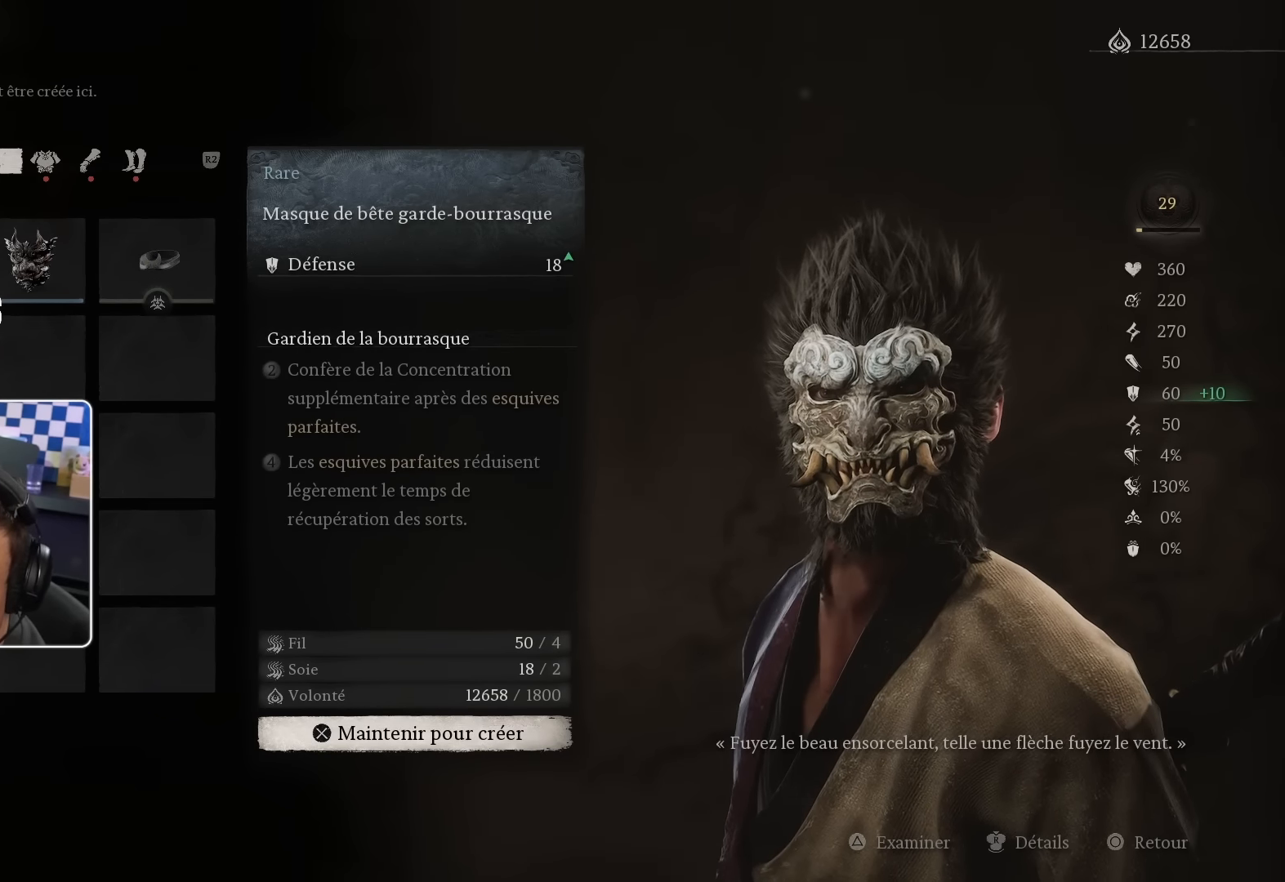
{"dt_ms": 500, "buttons": ["DPAD_RIGHT"], "left_stick": "center", "right_stick": "center", "events": [[367, "DPAD_RIGHT", "down"]]}
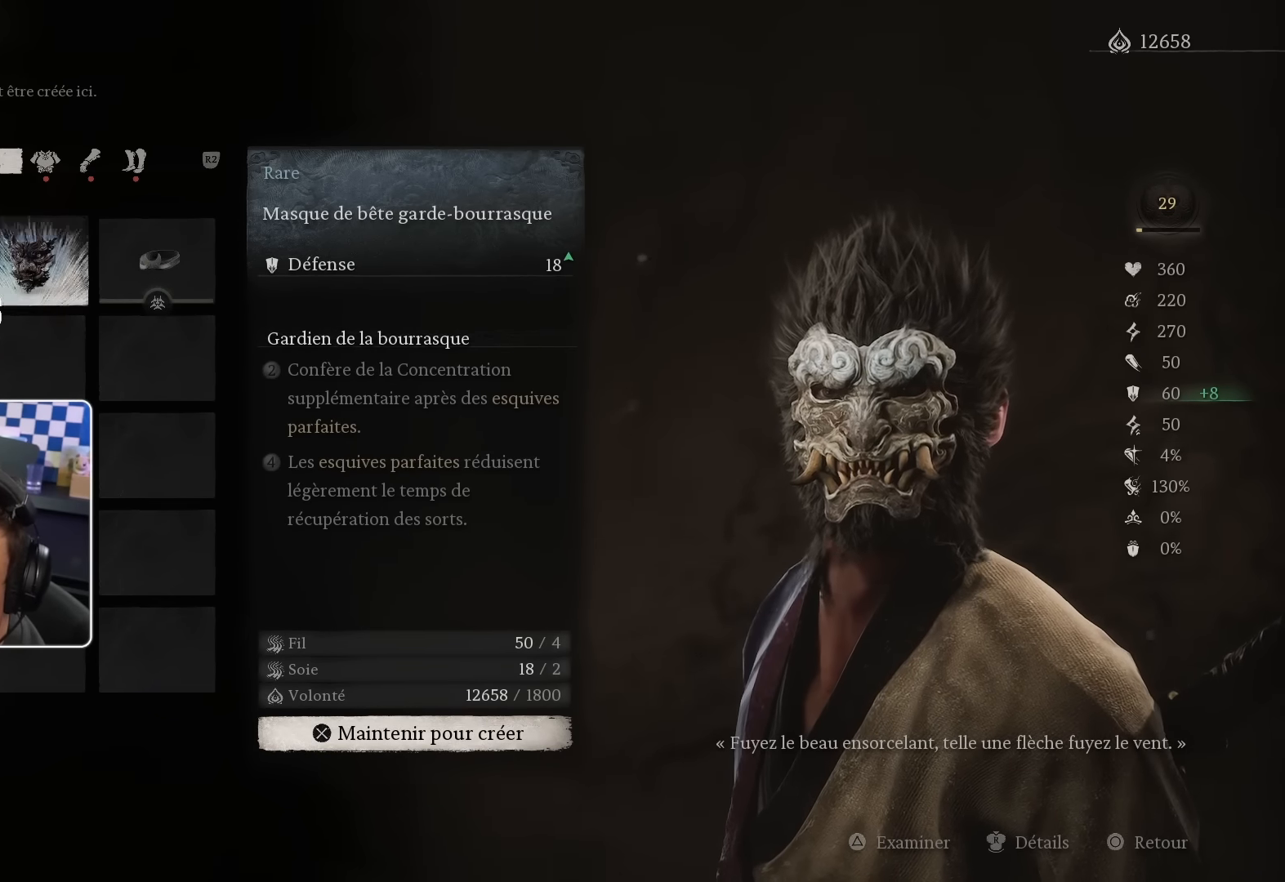
{"dt_ms": 500, "buttons": [], "left_stick": "center", "right_stick": "center", "events": [[17, "DPAD_RIGHT", "up"], [334, "DPAD_RIGHT", "down"], [500, "DPAD_RIGHT", "up"]]}
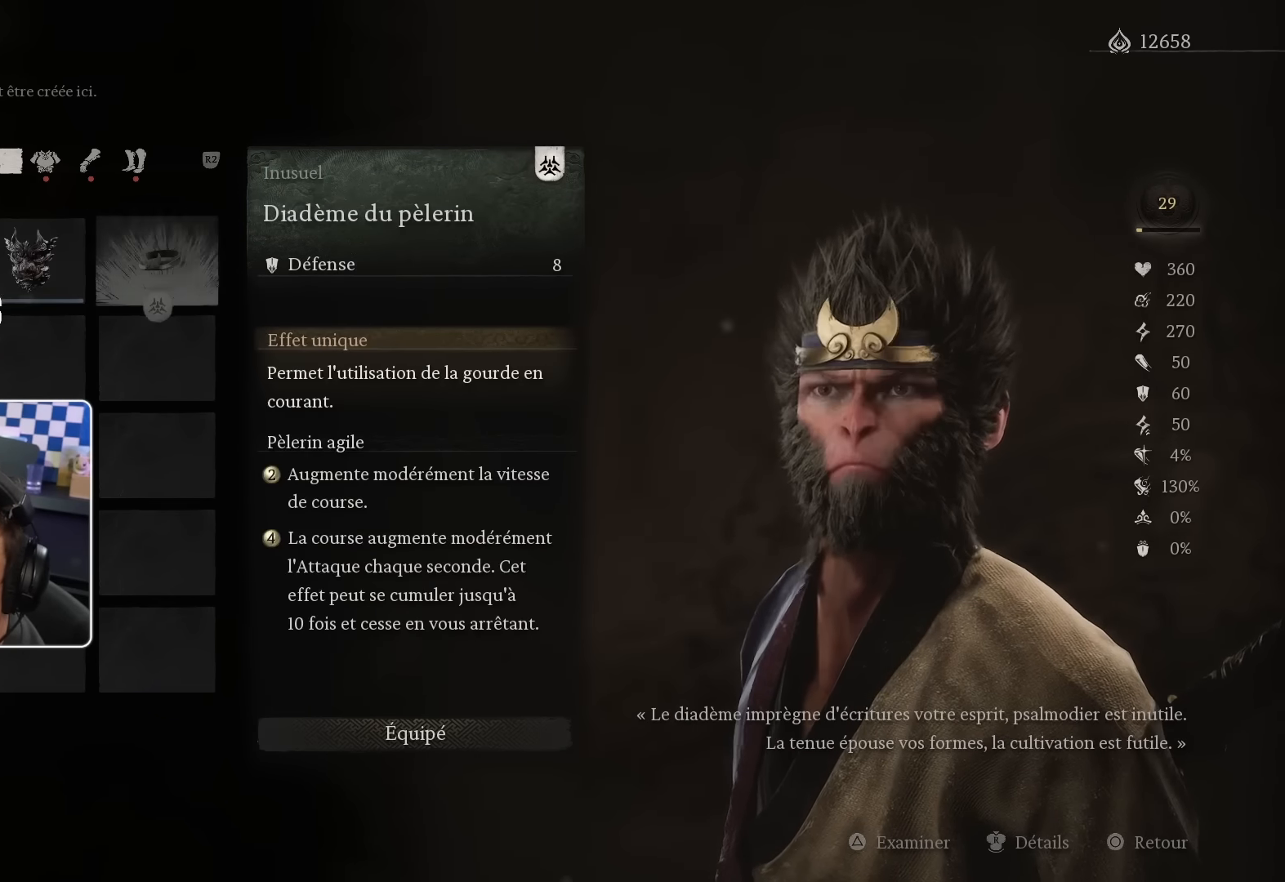
{"dt_ms": 500, "buttons": ["DPAD_LEFT"], "left_stick": "center", "right_stick": "center", "events": [[217, "DPAD_LEFT", "down"], [317, "DPAD_LEFT", "up"], [417, "DPAD_LEFT", "down"]]}
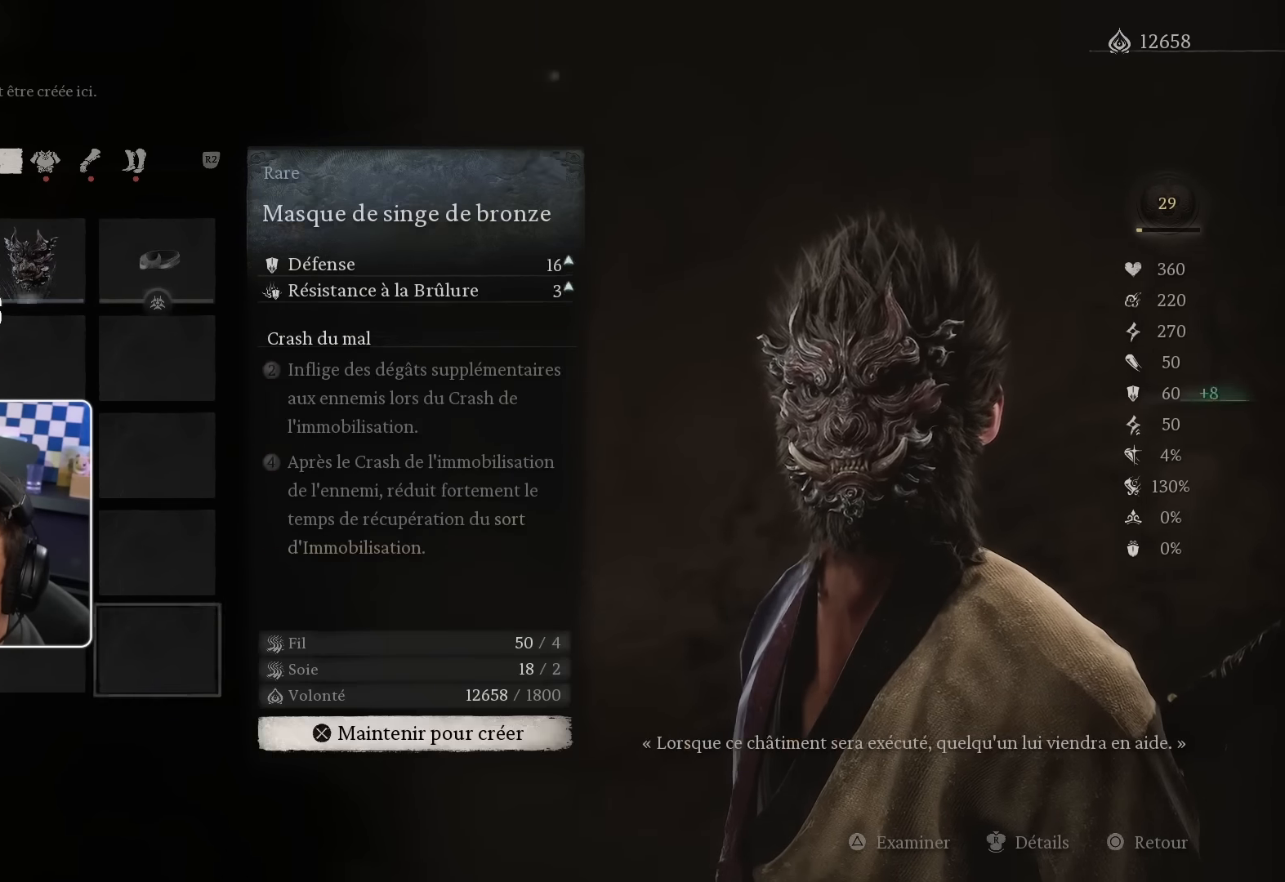
{"dt_ms": 500, "buttons": [], "left_stick": "center", "right_stick": "center", "events": [[34, "DPAD_LEFT", "up"]]}
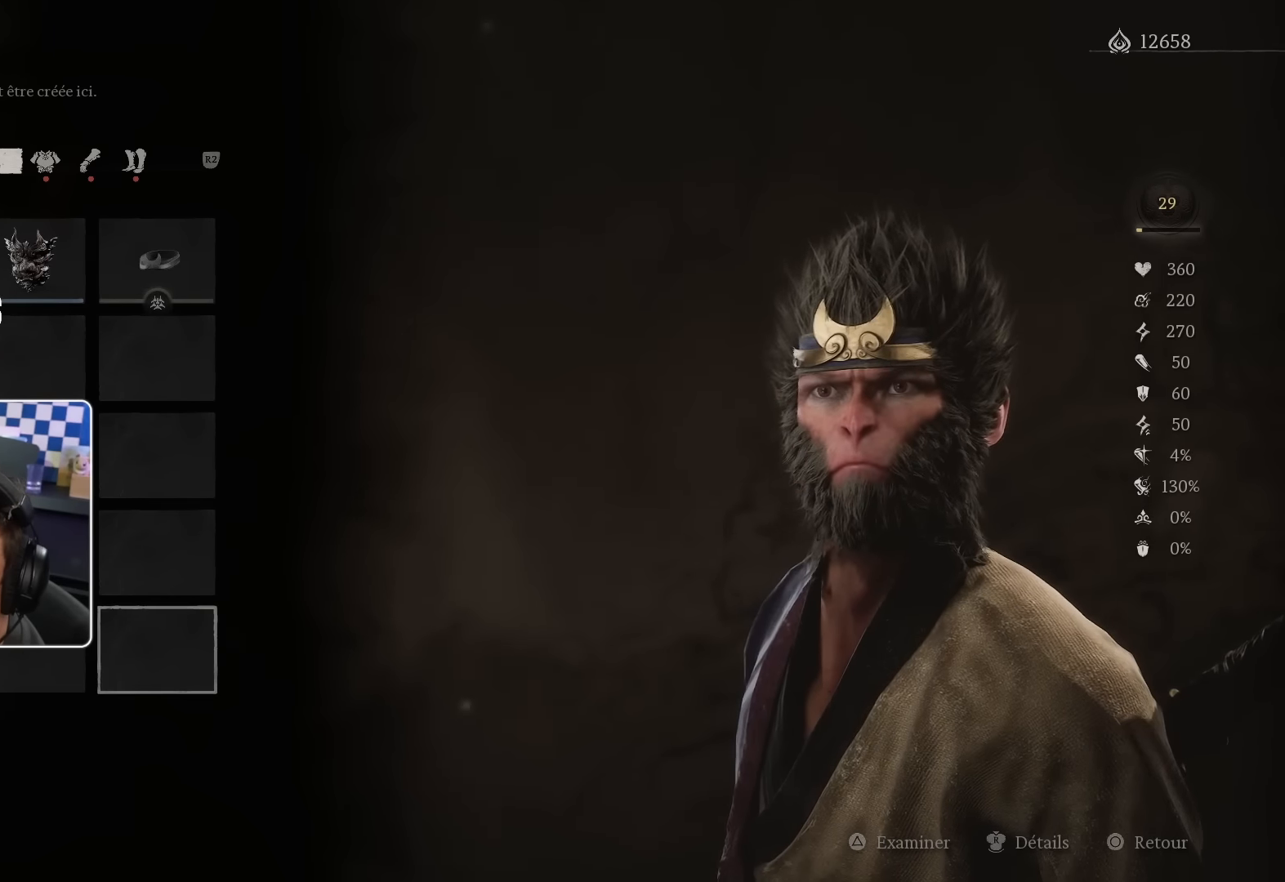
{"dt_ms": 500, "buttons": ["DPAD_UP"], "left_stick": "center", "right_stick": "center", "events": [[184, "DPAD_UP", "down"], [317, "DPAD_UP", "up"], [467, "DPAD_UP", "down"]]}
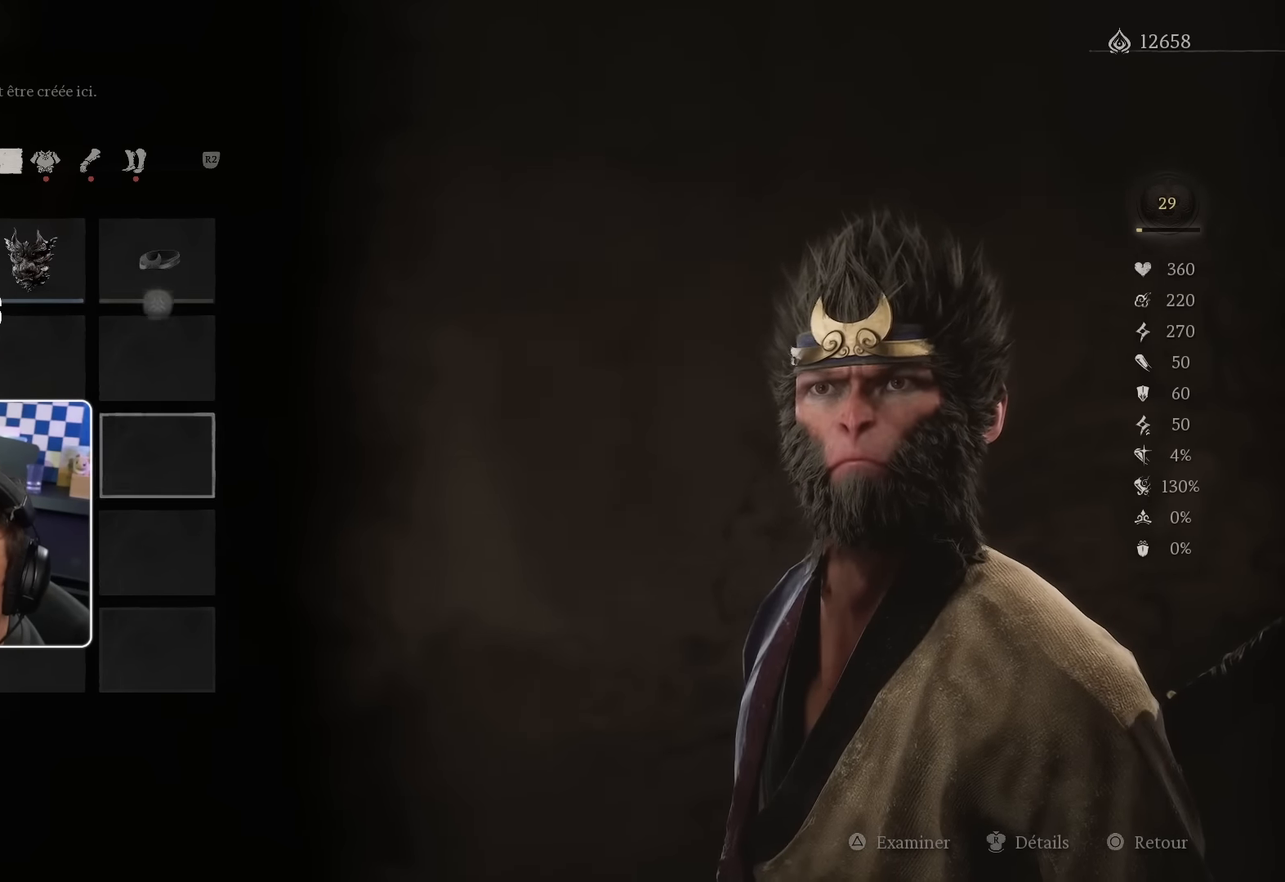
{"dt_ms": 500, "buttons": ["DPAD_LEFT"], "left_stick": "center", "right_stick": "center", "events": [[50, "DPAD_UP", "up"], [184, "DPAD_UP", "down"], [234, "DPAD_UP", "up"], [500, "DPAD_LEFT", "down"]]}
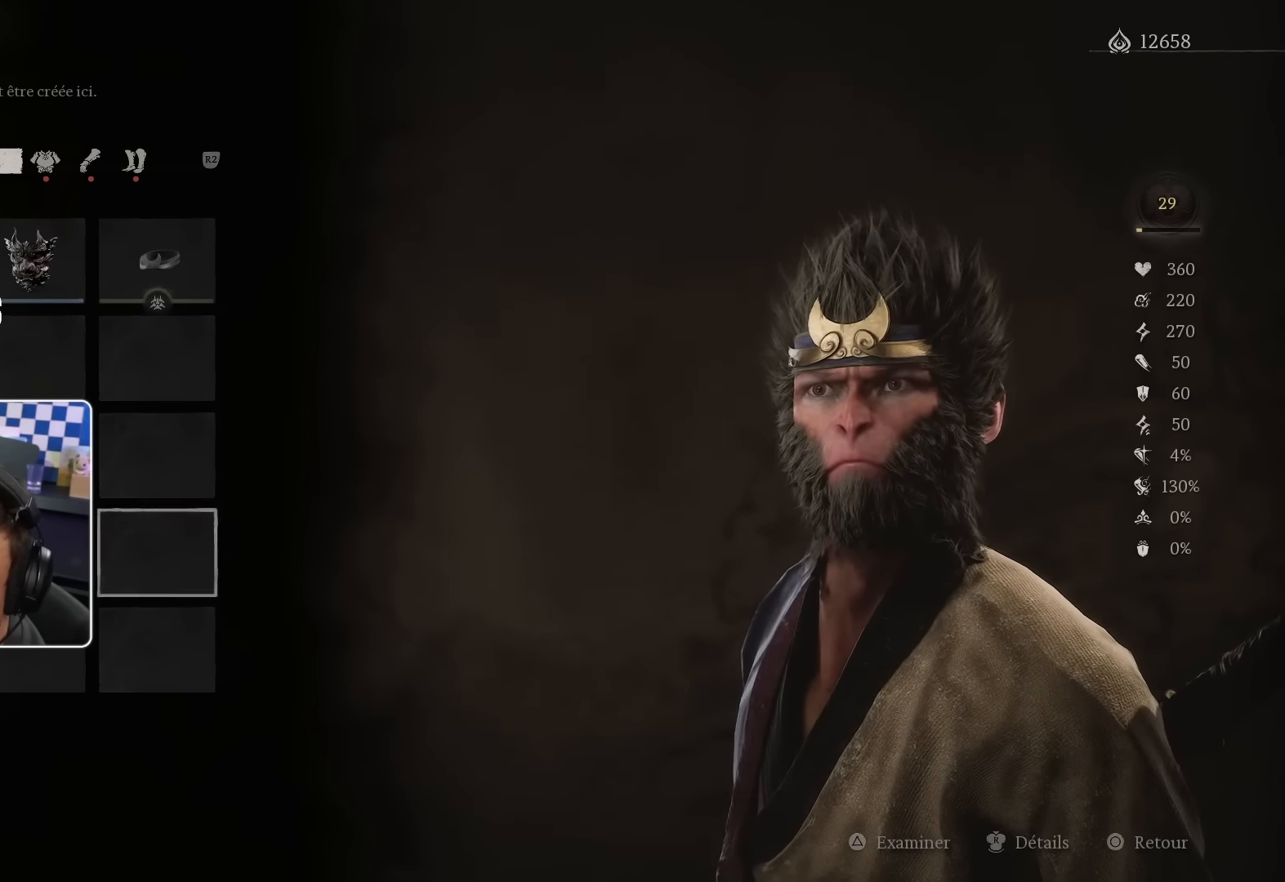
{"dt_ms": 500, "buttons": [], "left_stick": "center", "right_stick": "center", "events": [[100, "DPAD_LEFT", "up"], [300, "DPAD_LEFT", "down"], [417, "DPAD_LEFT", "up"]]}
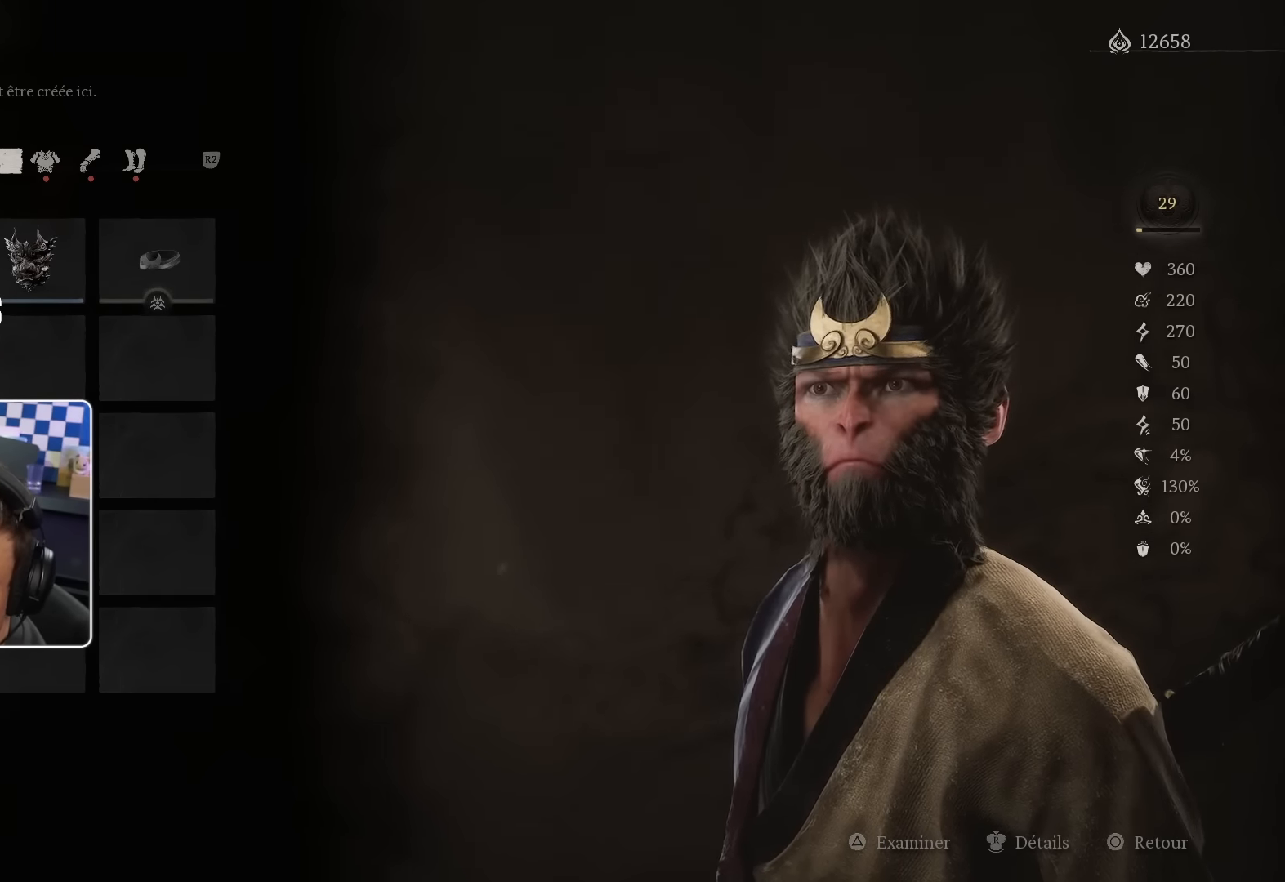
{"dt_ms": 500, "buttons": [], "left_stick": "center", "right_stick": "center", "events": [[34, "DPAD_UP", "down"], [167, "DPAD_UP", "up"], [334, "DPAD_UP", "down"], [450, "DPAD_UP", "up"]]}
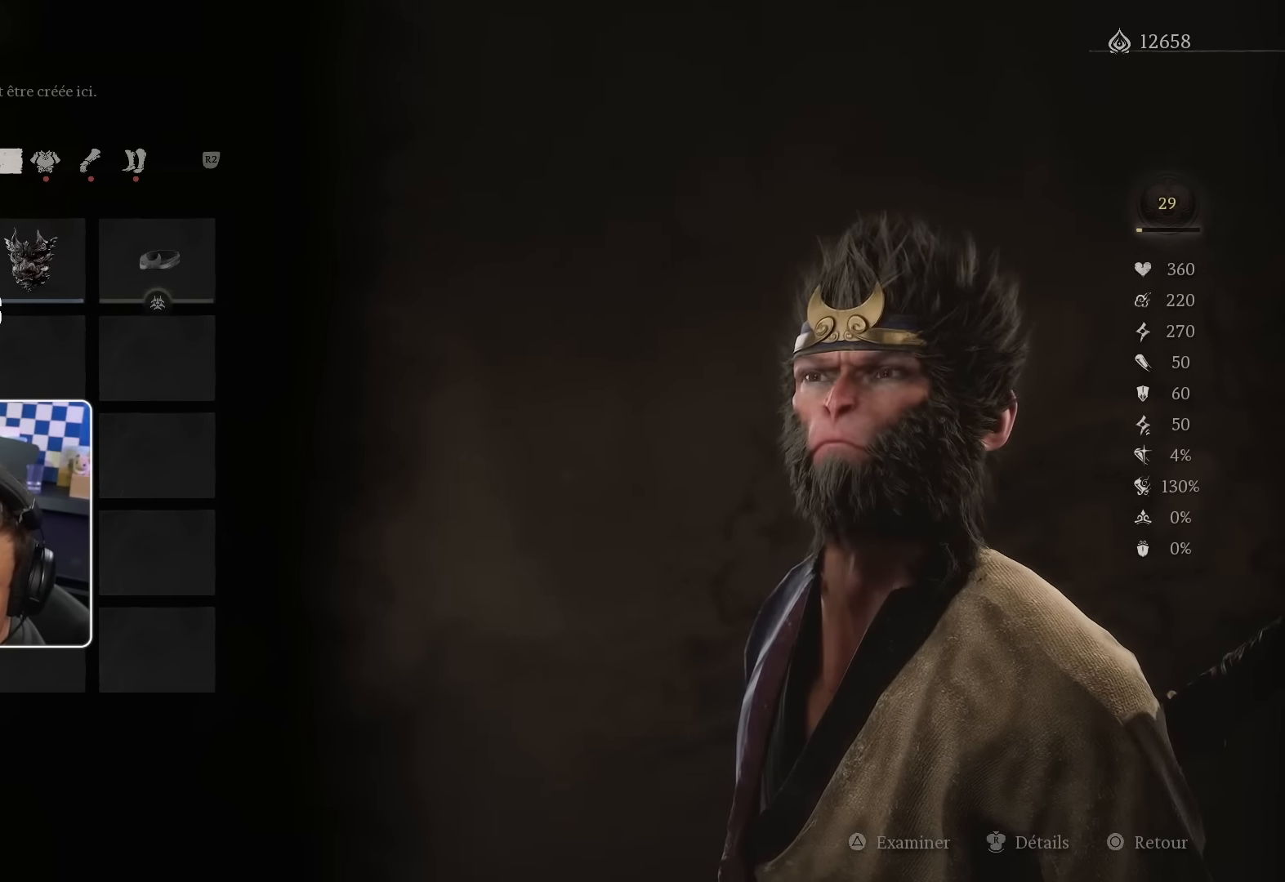
{"dt_ms": 500, "buttons": [], "left_stick": "center", "right_stick": "center", "events": [[67, "DPAD_UP", "down"], [150, "DPAD_UP", "up"]]}